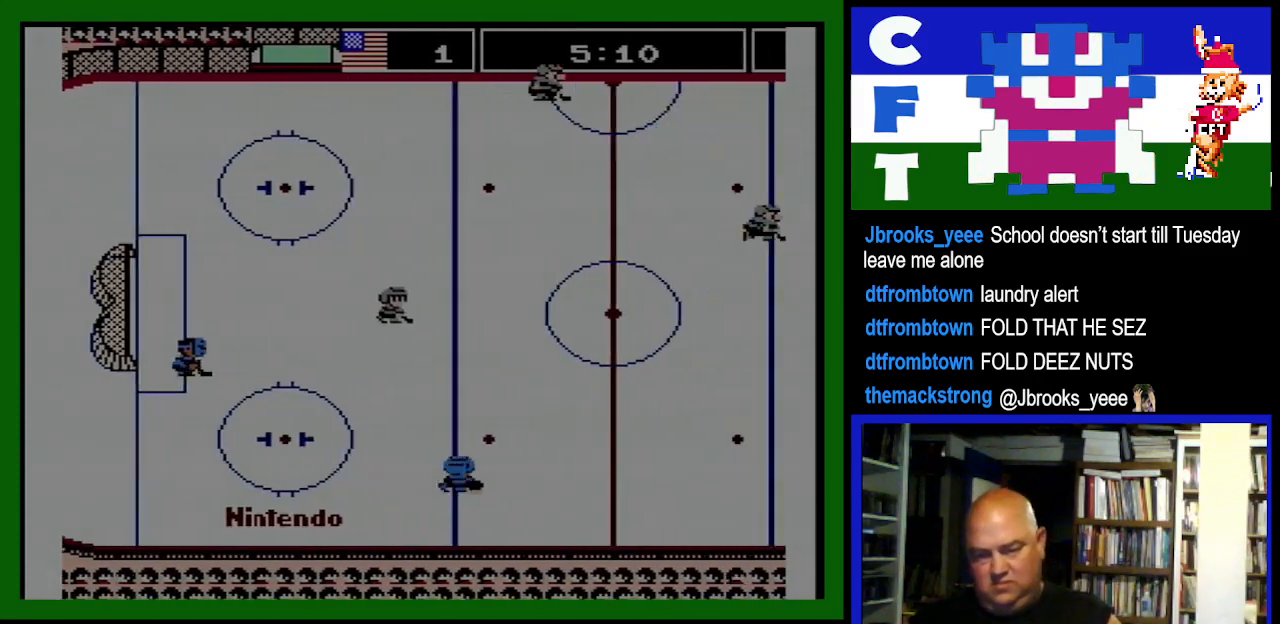
Gameplay with a controller (Nintendo layout); each line is a JSON object with the inputs held at the frame after it. "events" lists button and stick changes between this image and that frame as [ms after this image, input, new state], when the widget could be followed in between. Not read: L3 R3.
{"buttons": ["DPAD_UP", "DPAD_RIGHT"], "events": [[133, "DPAD_UP", "down"]]}
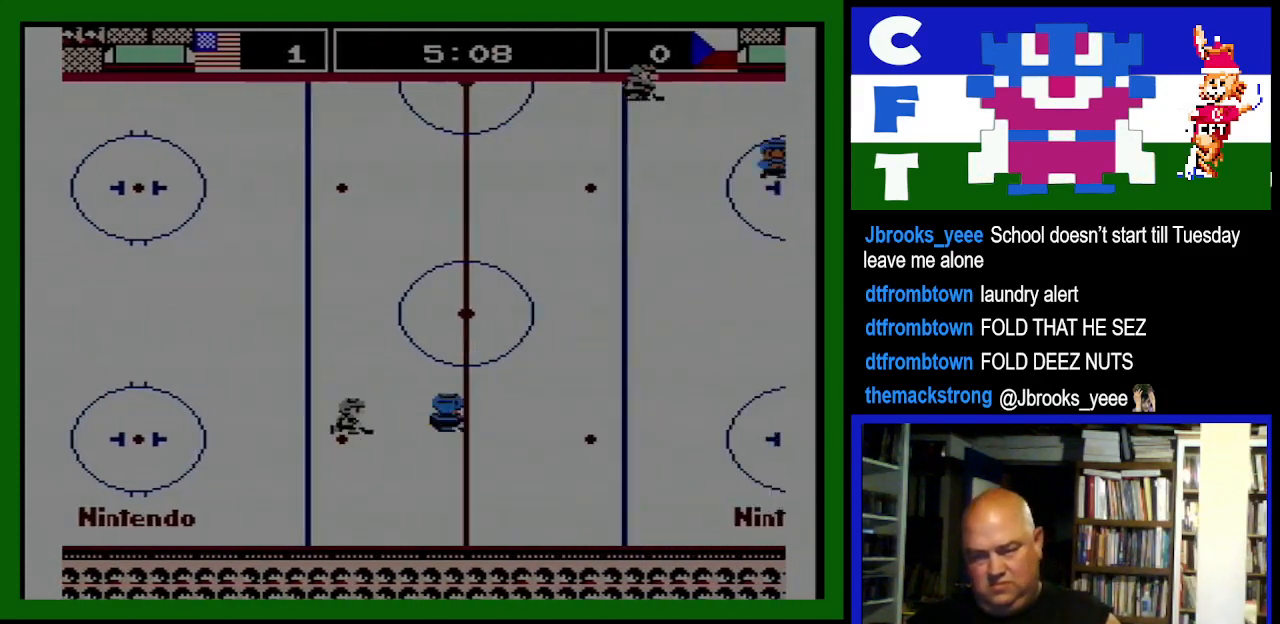
{"buttons": ["DPAD_UP", "DPAD_RIGHT"], "events": []}
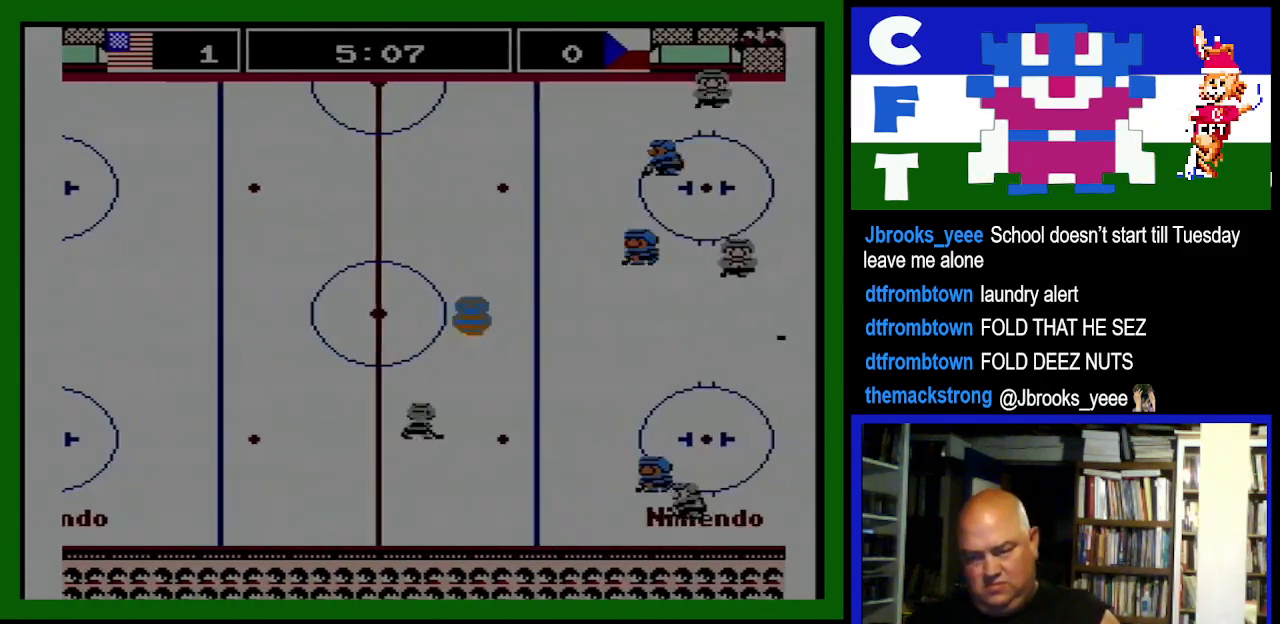
{"buttons": ["DPAD_DOWN", "DPAD_RIGHT"], "events": [[333, "DPAD_UP", "up"], [467, "DPAD_DOWN", "down"]]}
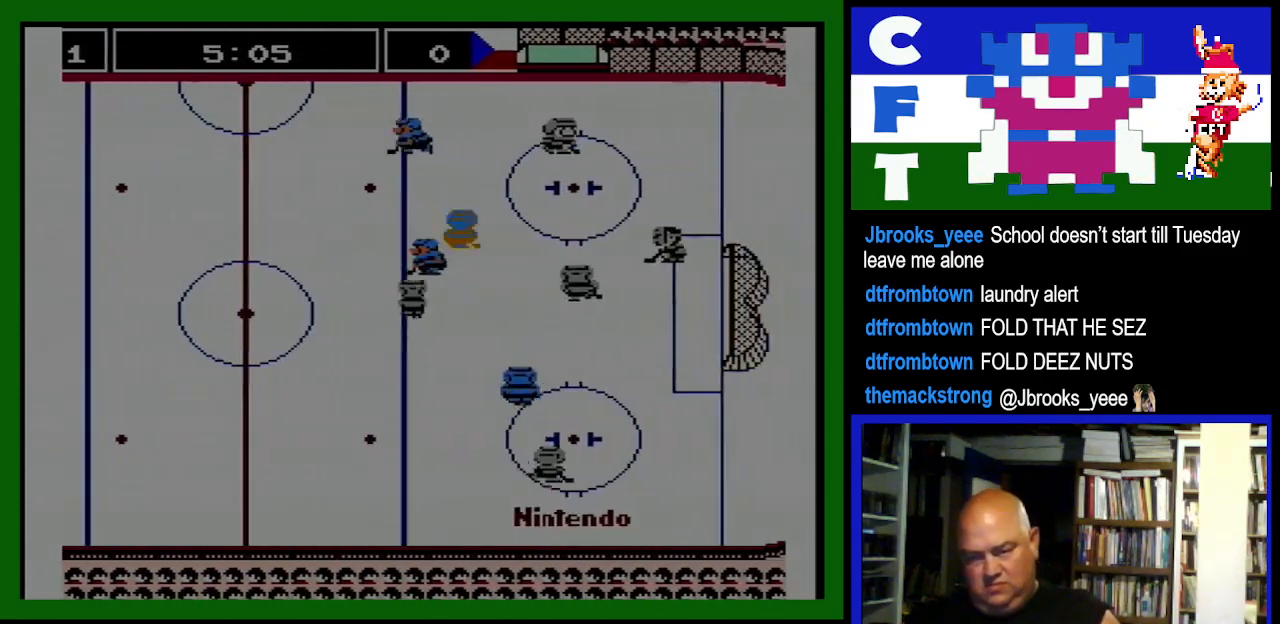
{"buttons": ["DPAD_DOWN", "DPAD_RIGHT"], "events": [[167, "B", "down"], [233, "B", "up"], [300, "B", "down"], [433, "B", "up"]]}
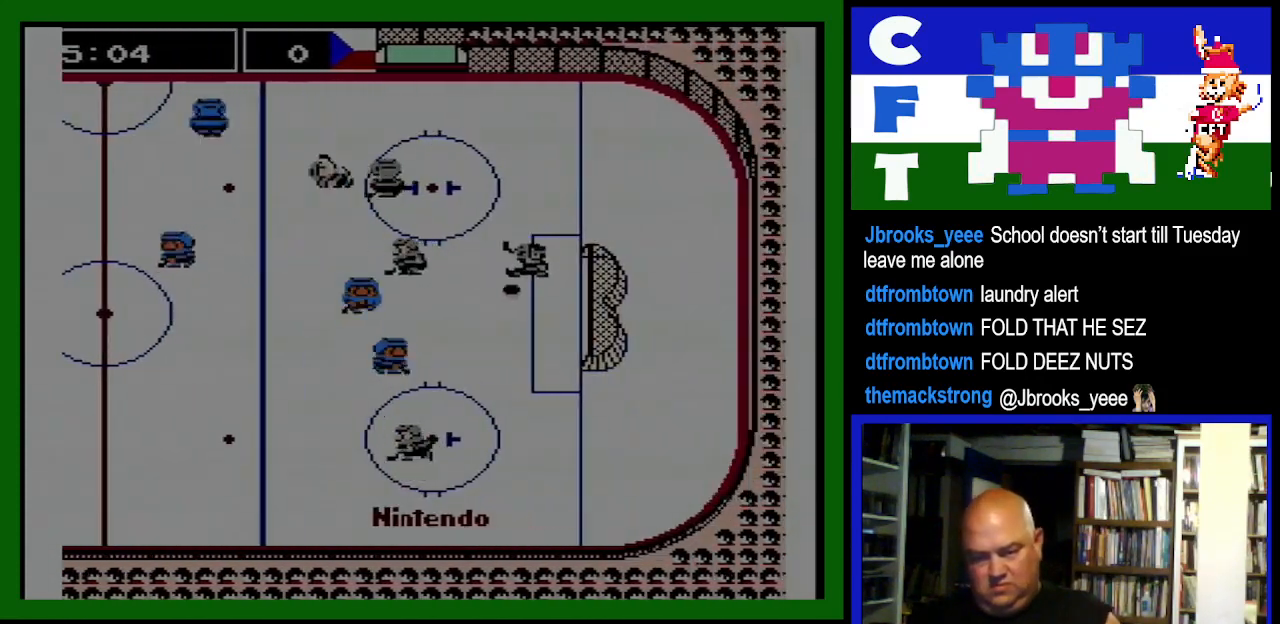
{"buttons": ["DPAD_LEFT"], "events": [[300, "DPAD_DOWN", "up"], [367, "DPAD_RIGHT", "up"], [367, "DPAD_UP", "down"], [433, "DPAD_LEFT", "down"], [433, "DPAD_UP", "up"]]}
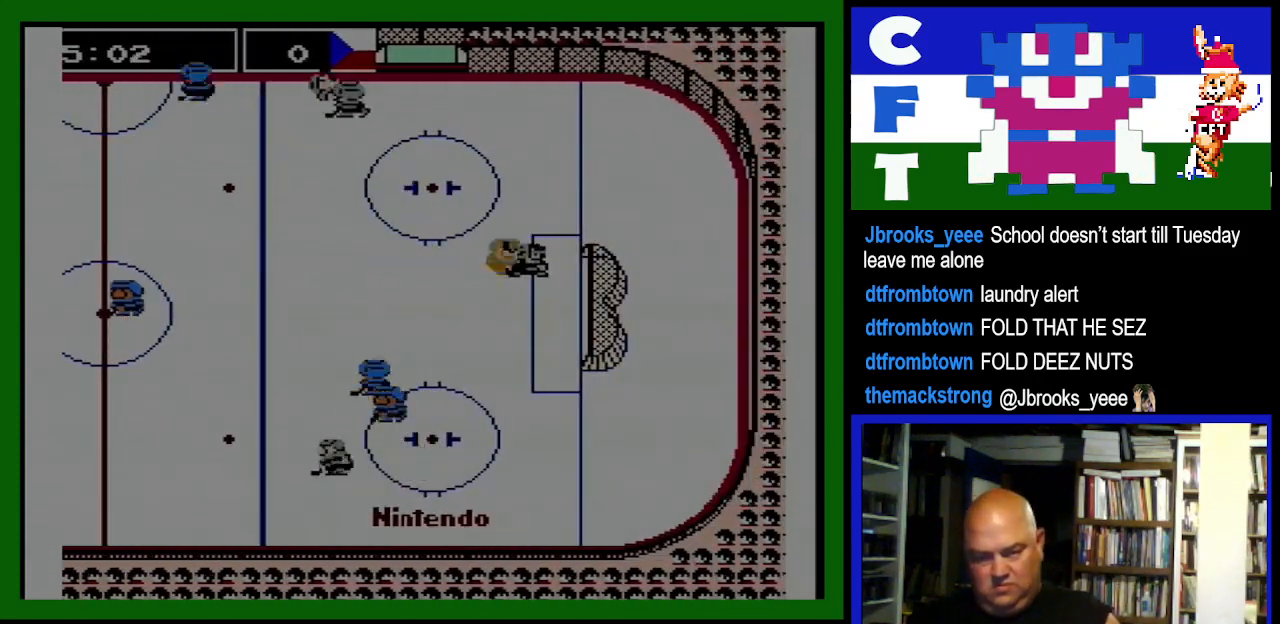
{"buttons": ["DPAD_UP"], "events": [[167, "DPAD_UP", "down"], [233, "DPAD_LEFT", "up"]]}
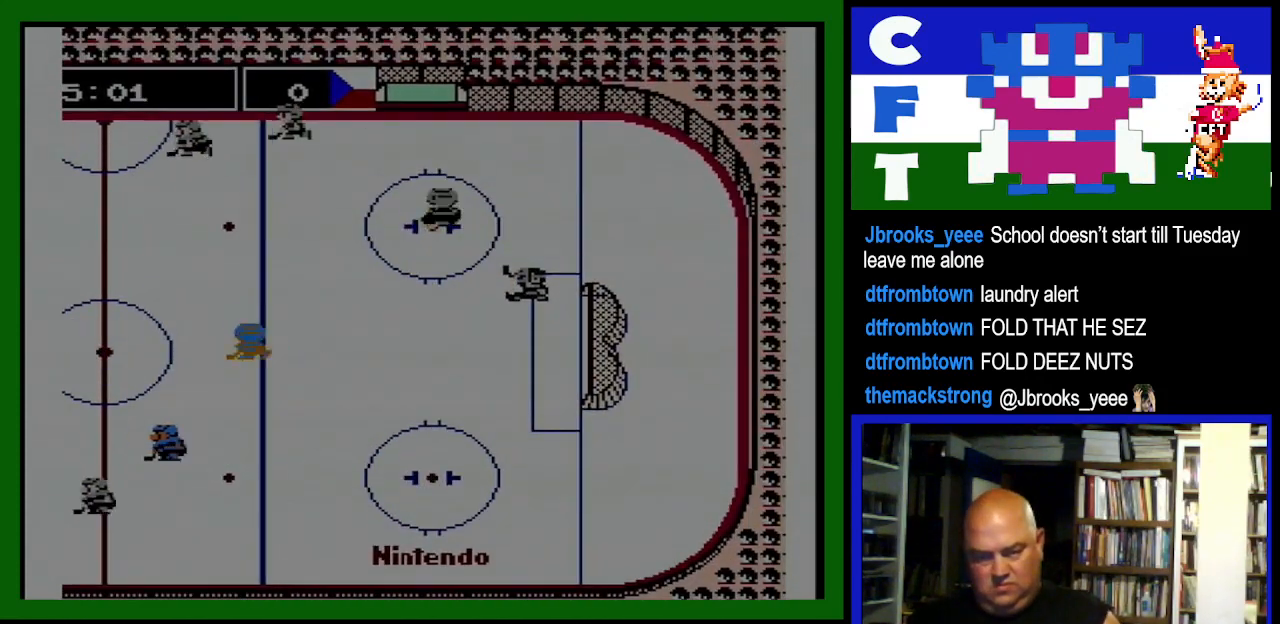
{"buttons": ["DPAD_DOWN", "DPAD_RIGHT"], "events": [[367, "DPAD_RIGHT", "down"], [367, "DPAD_UP", "up"], [400, "DPAD_DOWN", "down"]]}
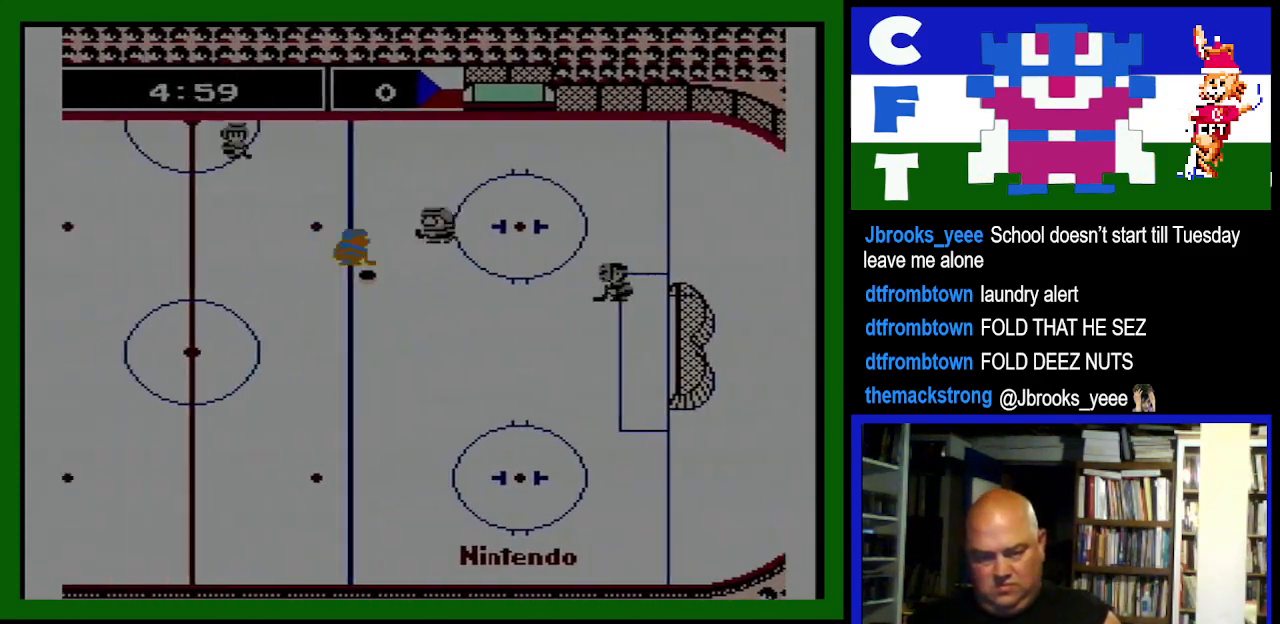
{"buttons": ["DPAD_DOWN"], "events": [[100, "DPAD_RIGHT", "up"]]}
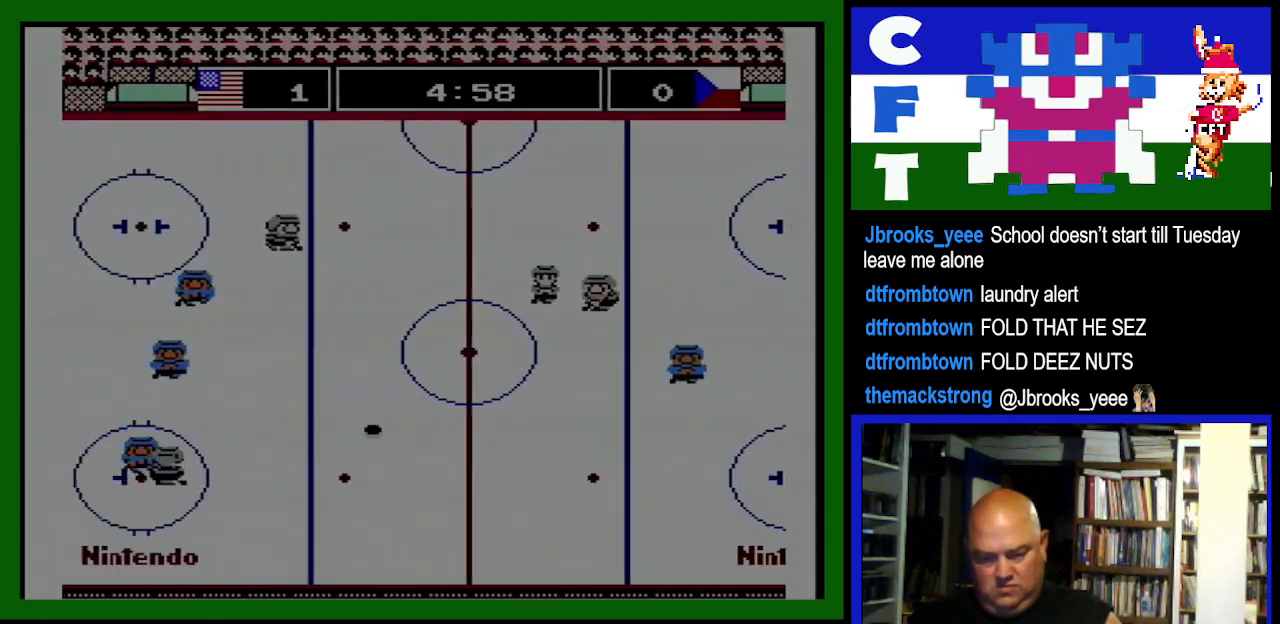
{"buttons": ["DPAD_DOWN", "DPAD_RIGHT"], "events": [[133, "DPAD_RIGHT", "down"], [233, "B", "down"], [367, "B", "up"]]}
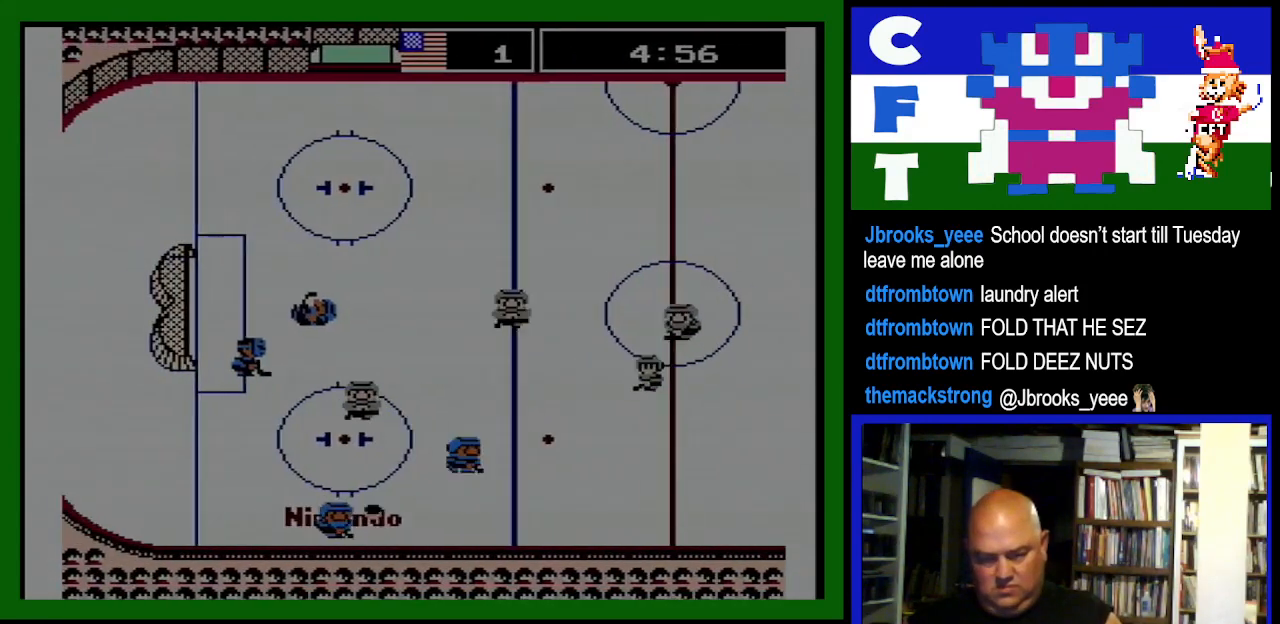
{"buttons": ["DPAD_UP", "DPAD_RIGHT"], "events": [[33, "DPAD_DOWN", "up"], [67, "DPAD_UP", "down"], [167, "DPAD_RIGHT", "up"], [300, "DPAD_UP", "up"], [333, "DPAD_RIGHT", "down"], [367, "DPAD_UP", "down"]]}
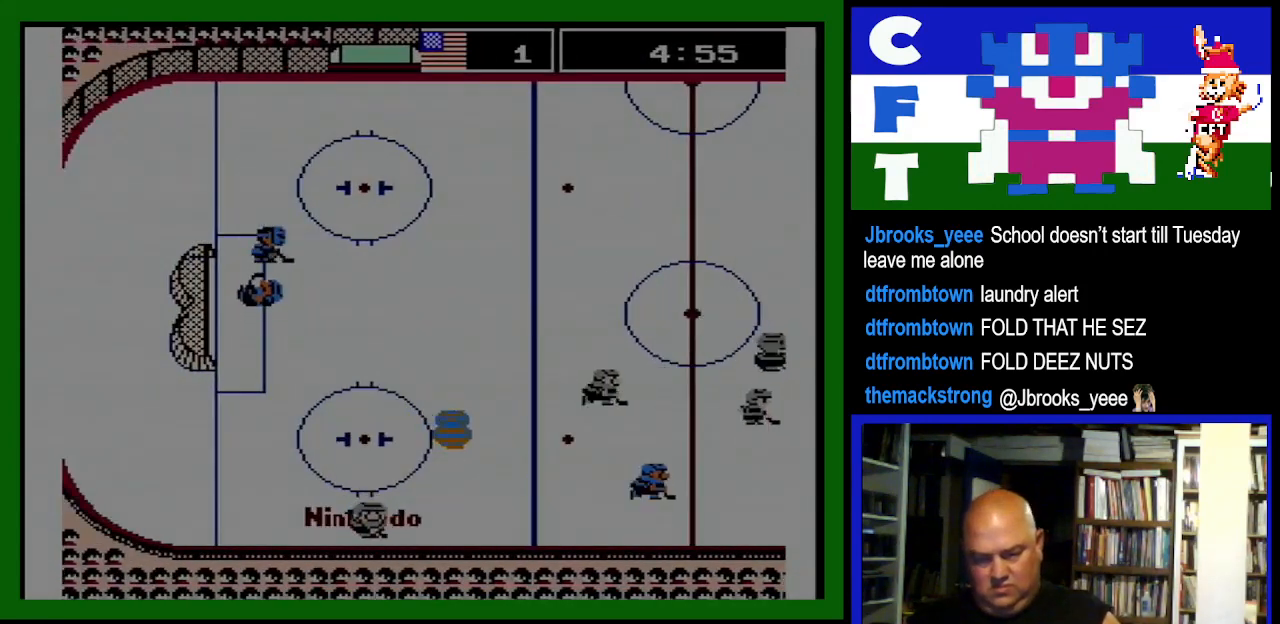
{"buttons": ["DPAD_UP", "DPAD_RIGHT"], "events": []}
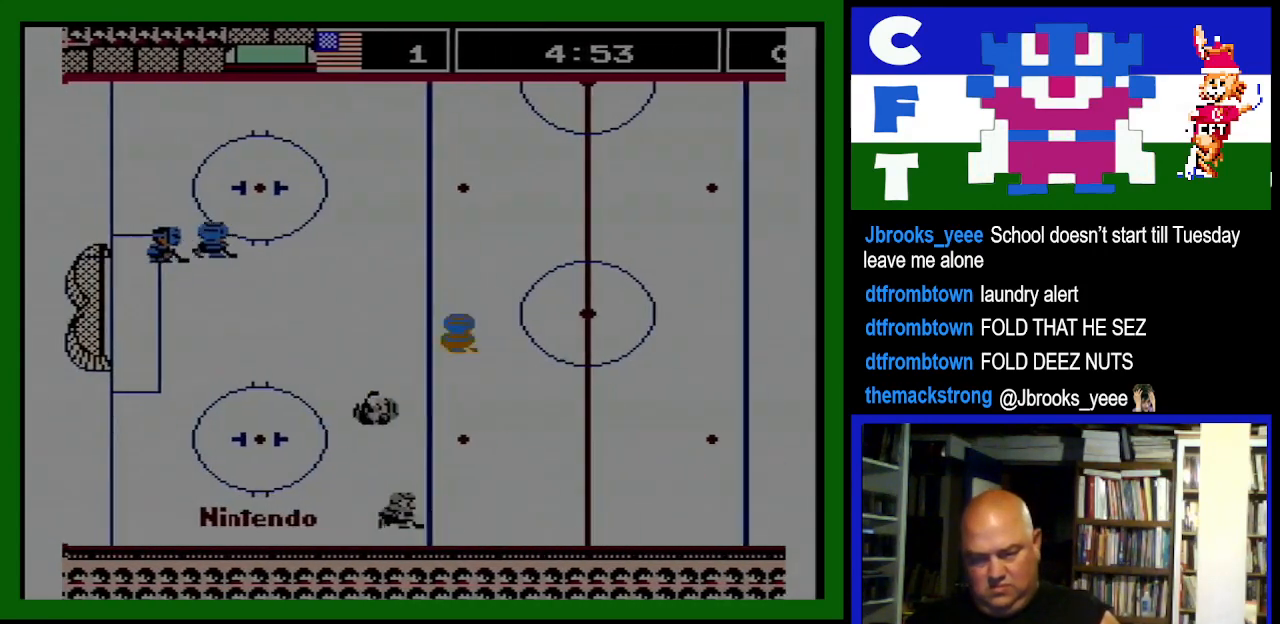
{"buttons": ["DPAD_DOWN", "DPAD_RIGHT"], "events": [[33, "DPAD_UP", "up"], [333, "DPAD_DOWN", "down"]]}
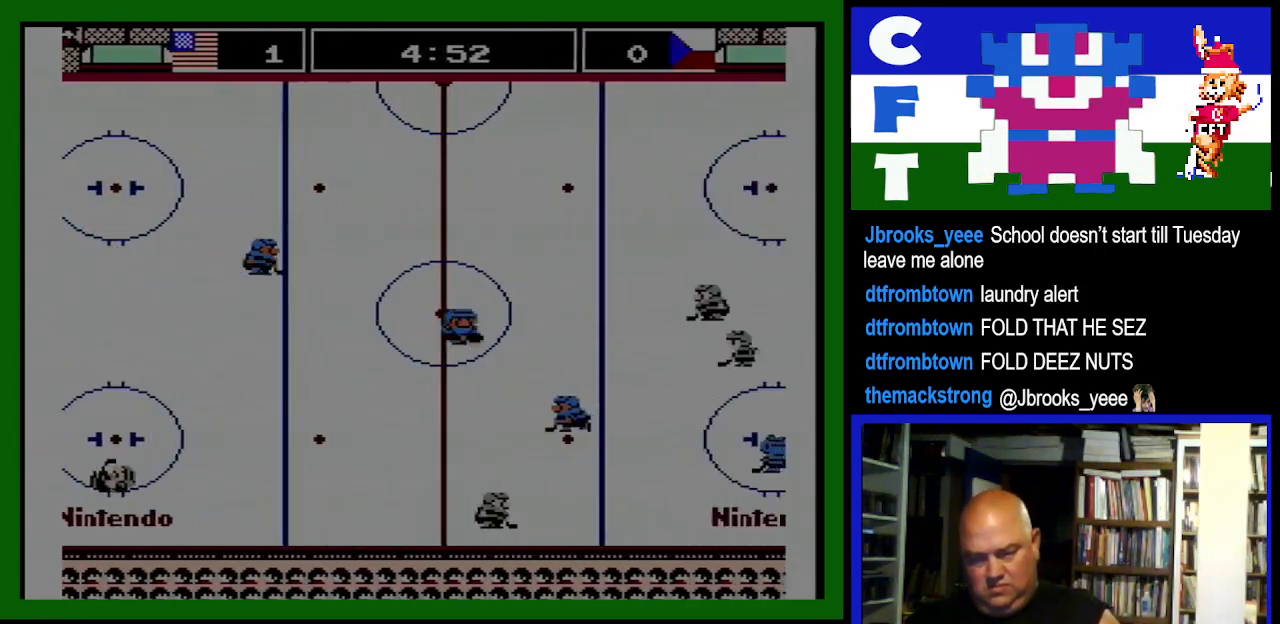
{"buttons": ["DPAD_UP", "DPAD_RIGHT"], "events": [[133, "DPAD_DOWN", "up"], [233, "DPAD_UP", "down"]]}
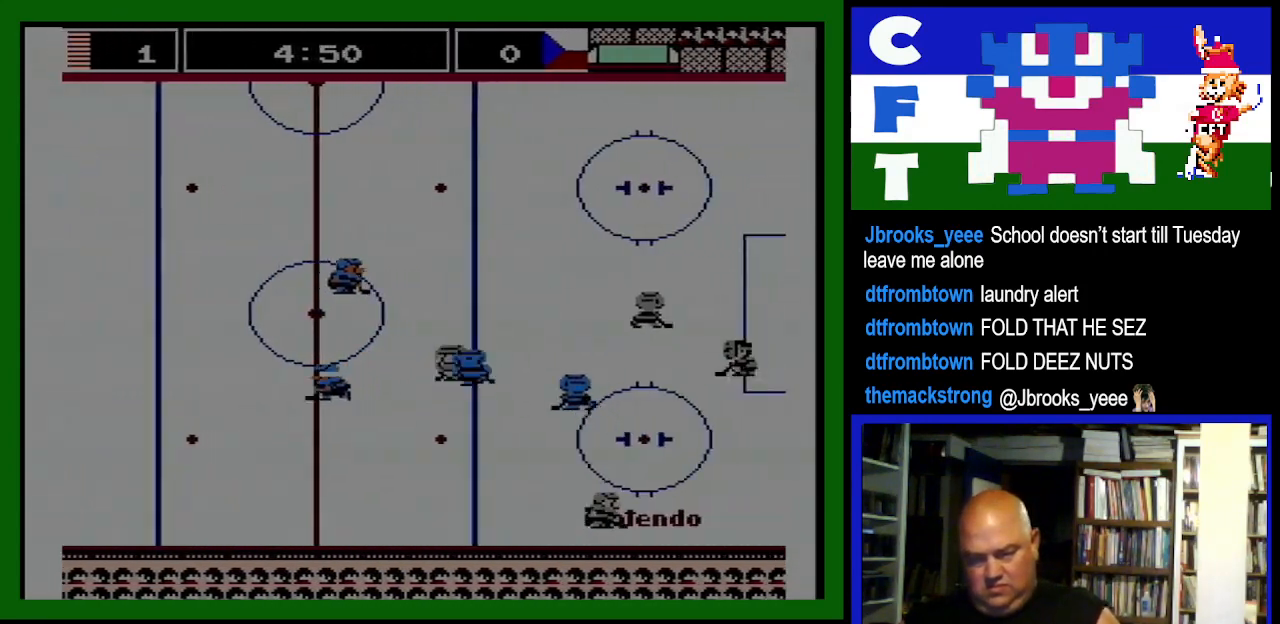
{"buttons": ["DPAD_DOWN", "DPAD_RIGHT"], "events": [[367, "B", "down"], [367, "DPAD_UP", "up"], [400, "DPAD_DOWN", "down"], [500, "B", "up"]]}
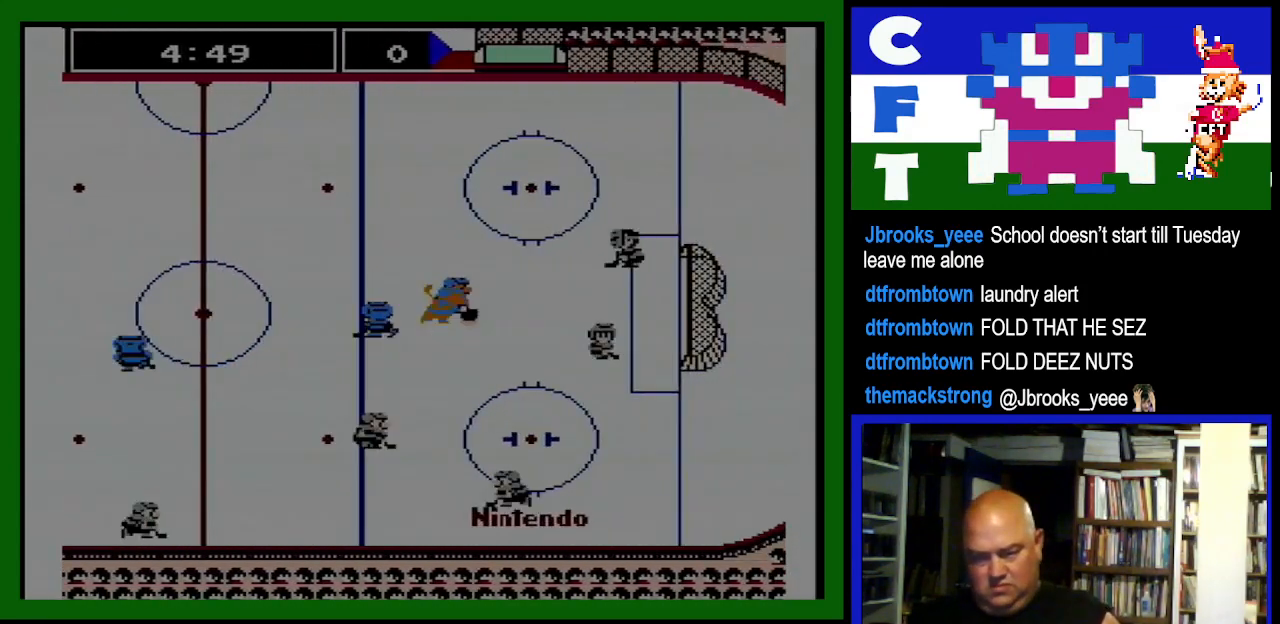
{"buttons": [], "events": [[67, "B", "down"], [133, "B", "up"], [200, "DPAD_RIGHT", "up"], [367, "DPAD_DOWN", "up"]]}